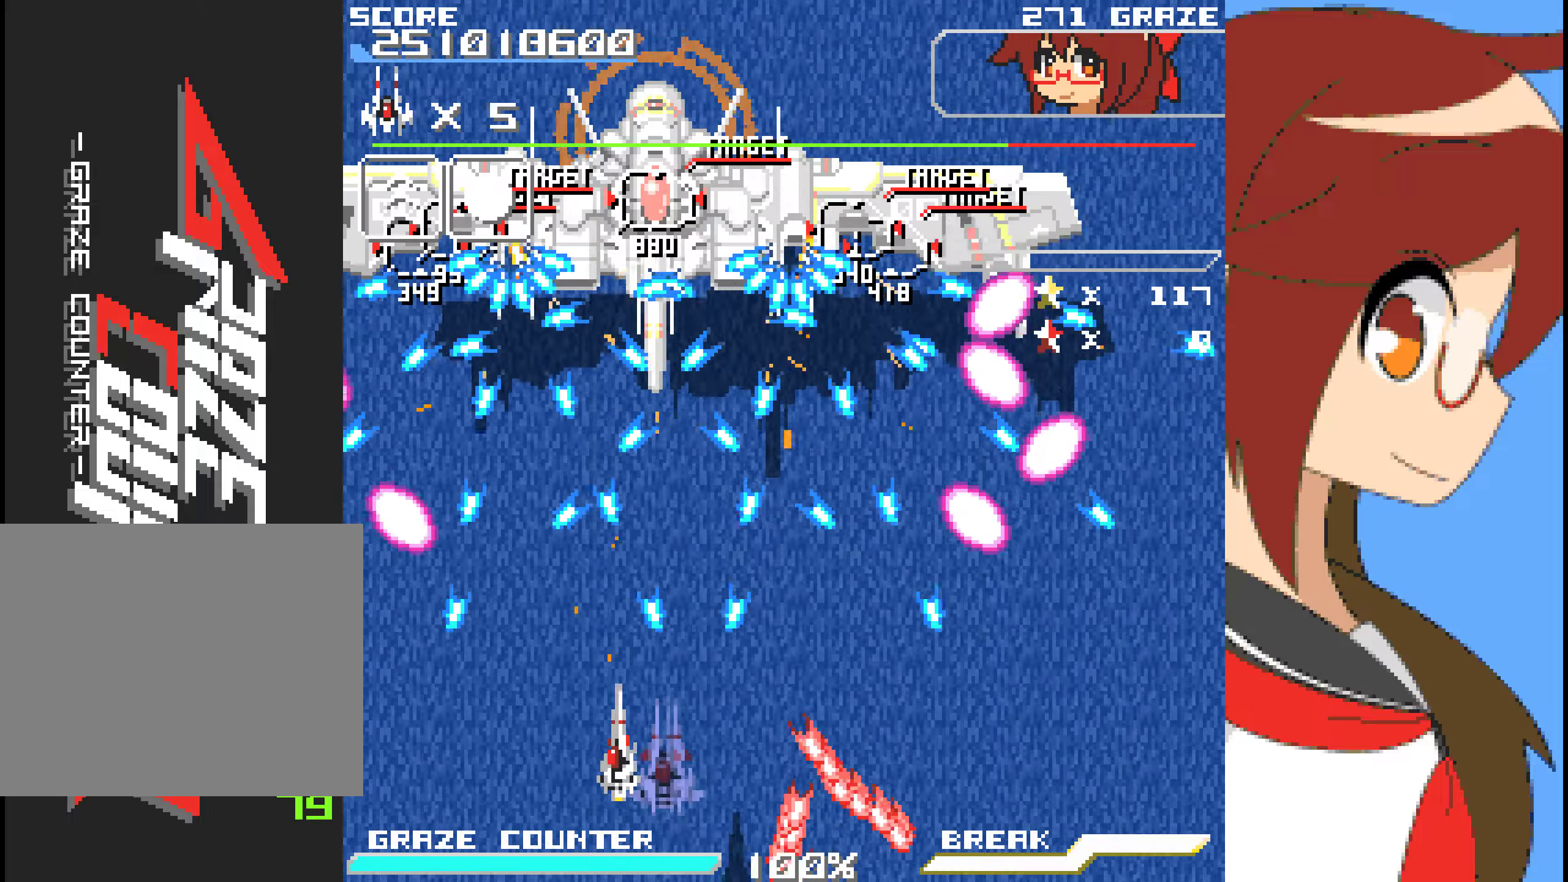
Gameplay with a controller (Xbox layout); each line is a JSON object with the inputs held at the frame after it (dt_ms = milliseconds from this image to that frame). "events" lists button and stick changes between this image and that frame as [ms after this image, input, new state], when the widget could be followed in between. Not read: L2 L3 R2 R3 right_stick.
{"dt_ms": 501, "buttons": ["A", "DPAD_LEFT"], "left_stick": "left", "events": [[50, "A", "down"], [83, "DPAD_LEFT", "up"], [83, "left_stick", "center"], [468, "DPAD_LEFT", "down"], [468, "left_stick", "left"]]}
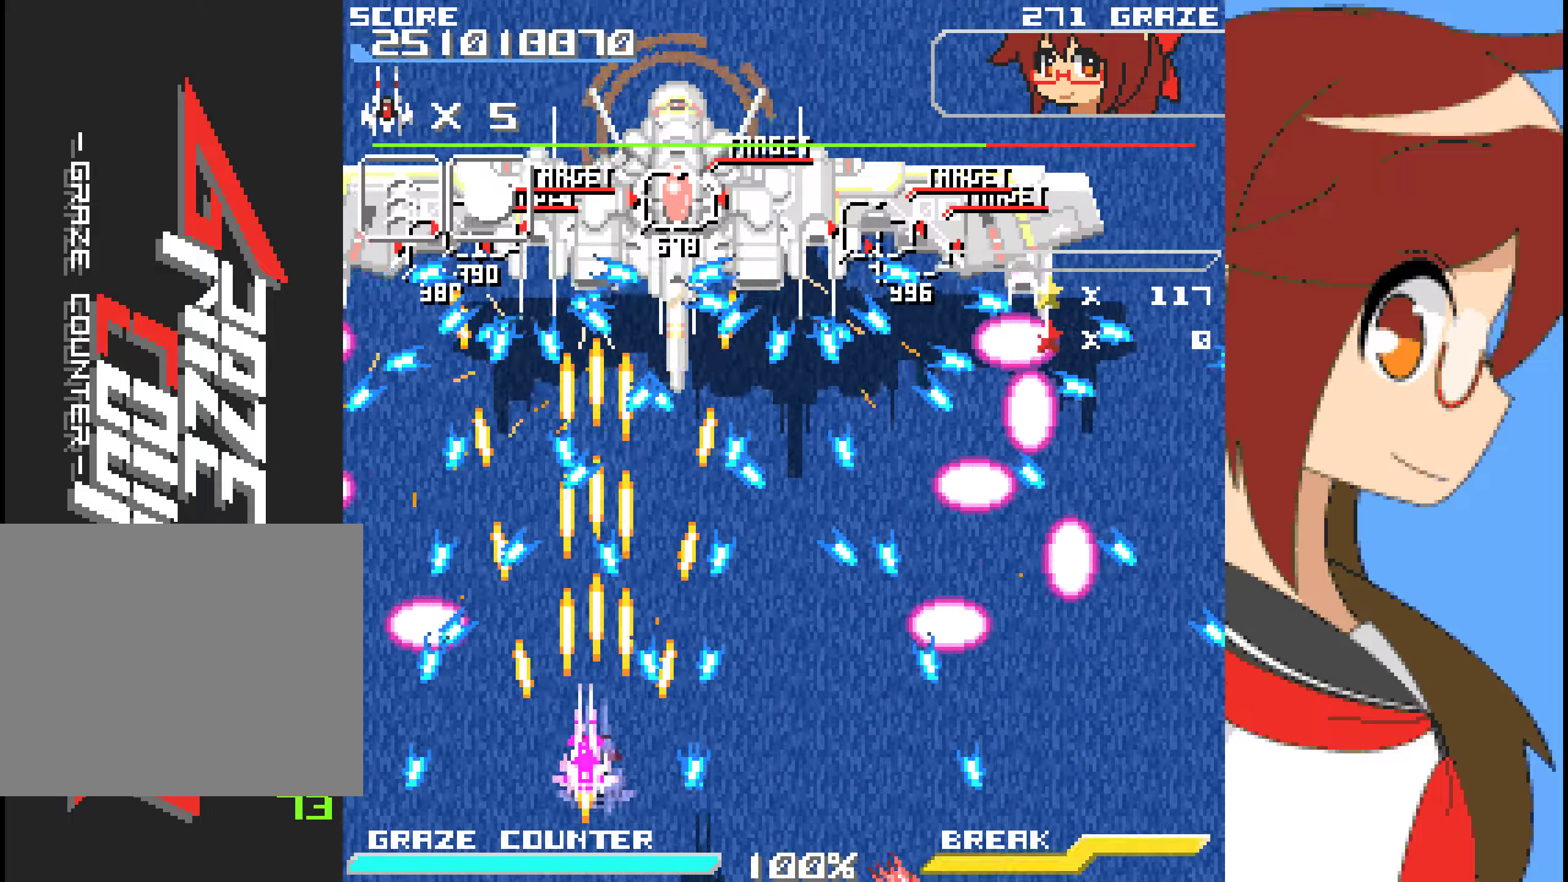
{"dt_ms": 501, "buttons": ["A"], "left_stick": "center", "events": [[67, "DPAD_LEFT", "up"], [67, "left_stick", "center"], [184, "DPAD_LEFT", "down"], [184, "left_stick", "left"], [284, "DPAD_LEFT", "up"], [284, "left_stick", "center"]]}
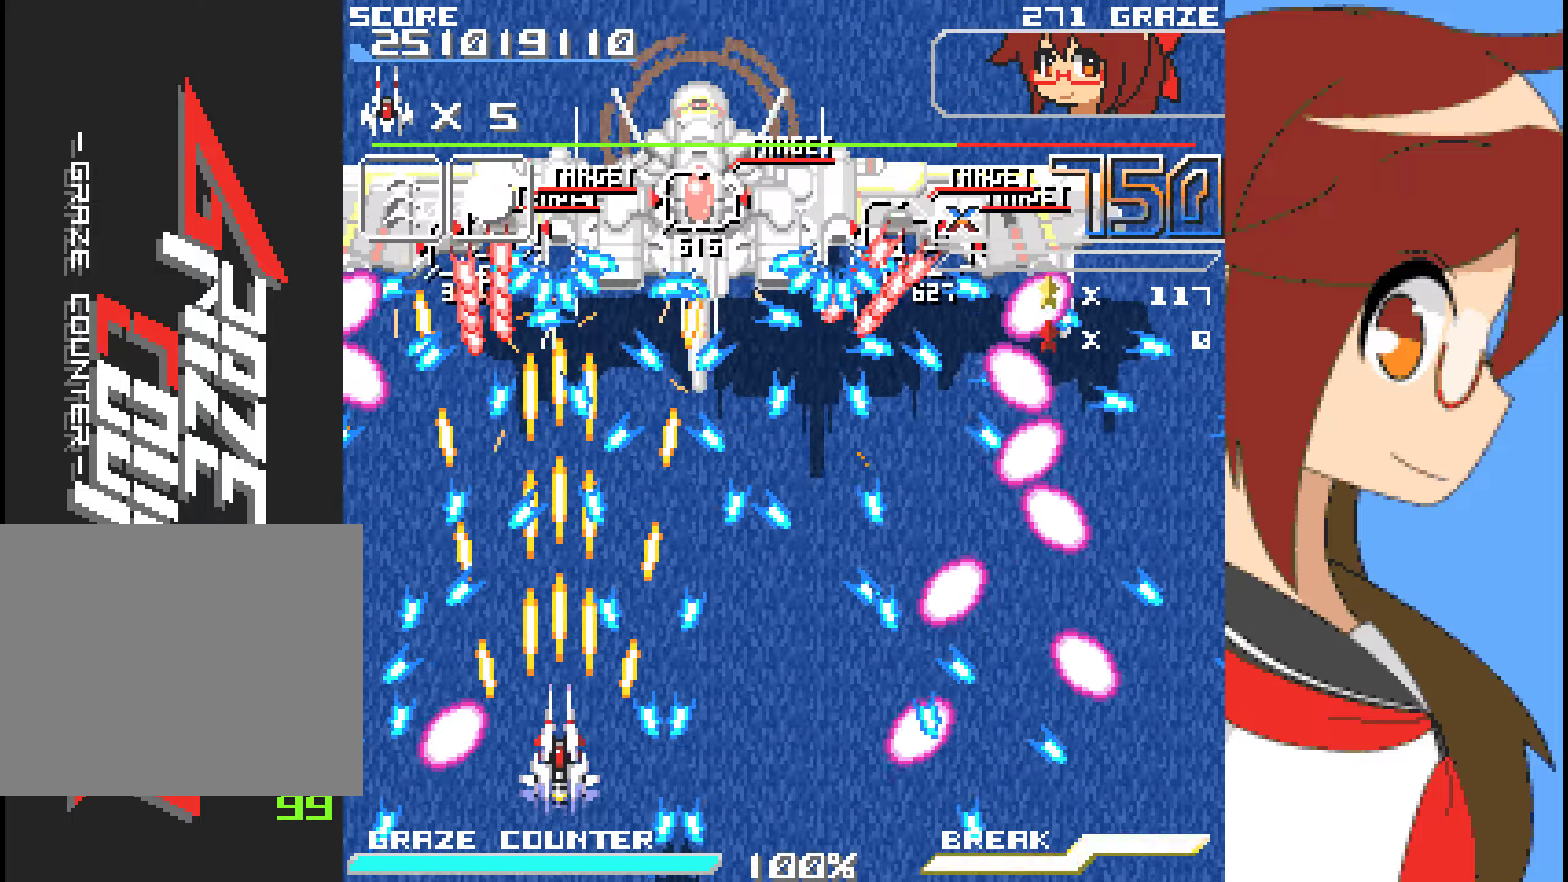
{"dt_ms": 502, "buttons": ["A"], "left_stick": "center", "events": [[284, "DPAD_UP", "down"], [284, "left_stick", "up"], [468, "DPAD_UP", "up"], [468, "left_stick", "center"]]}
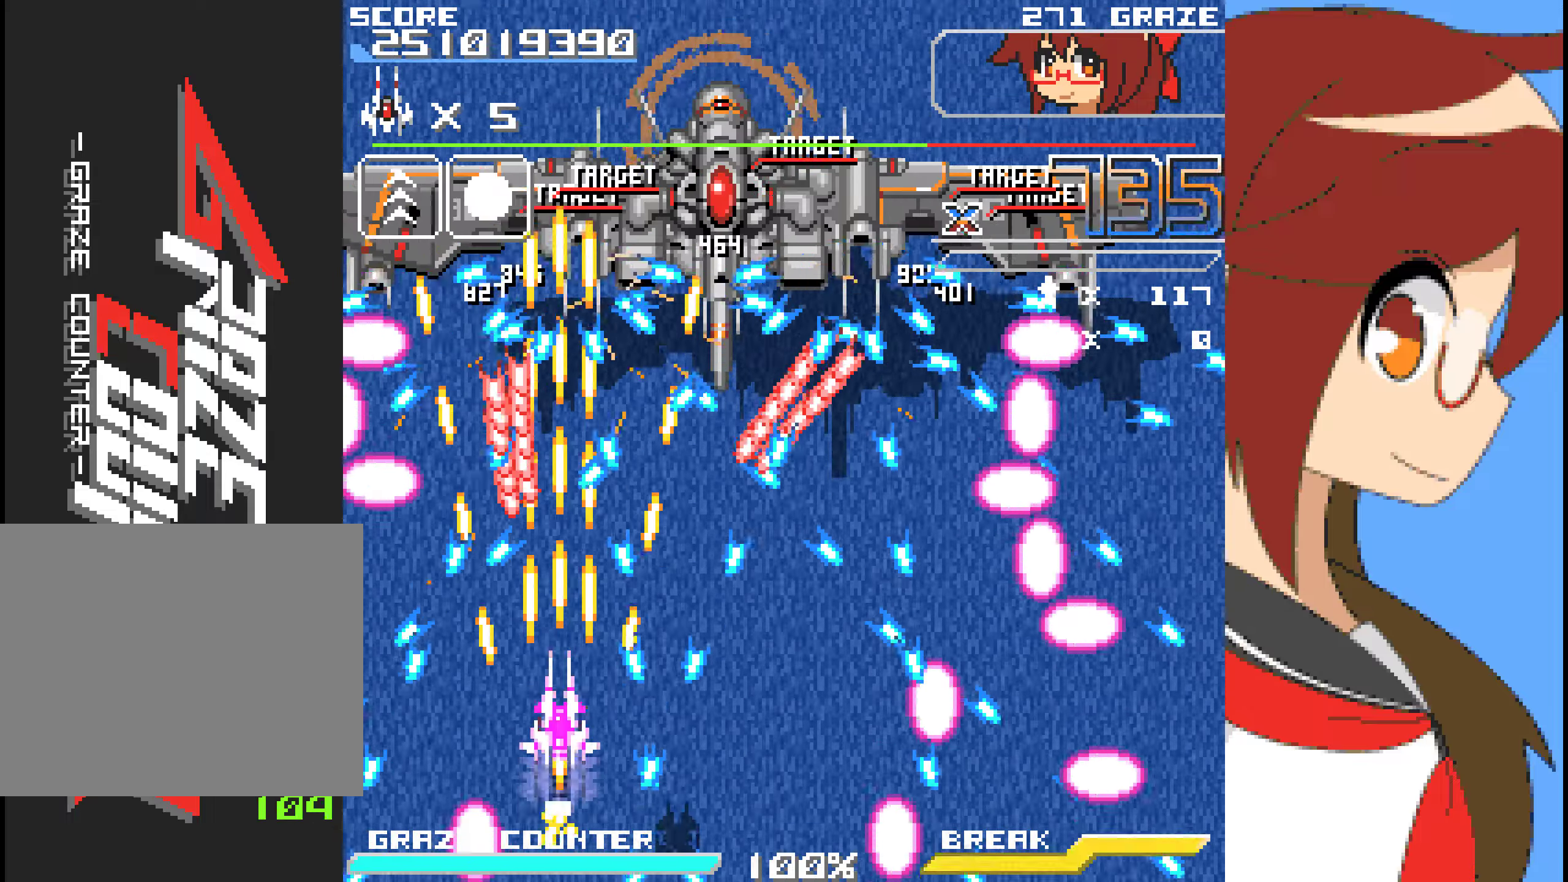
{"dt_ms": 986, "buttons": ["A"], "left_stick": "center"}
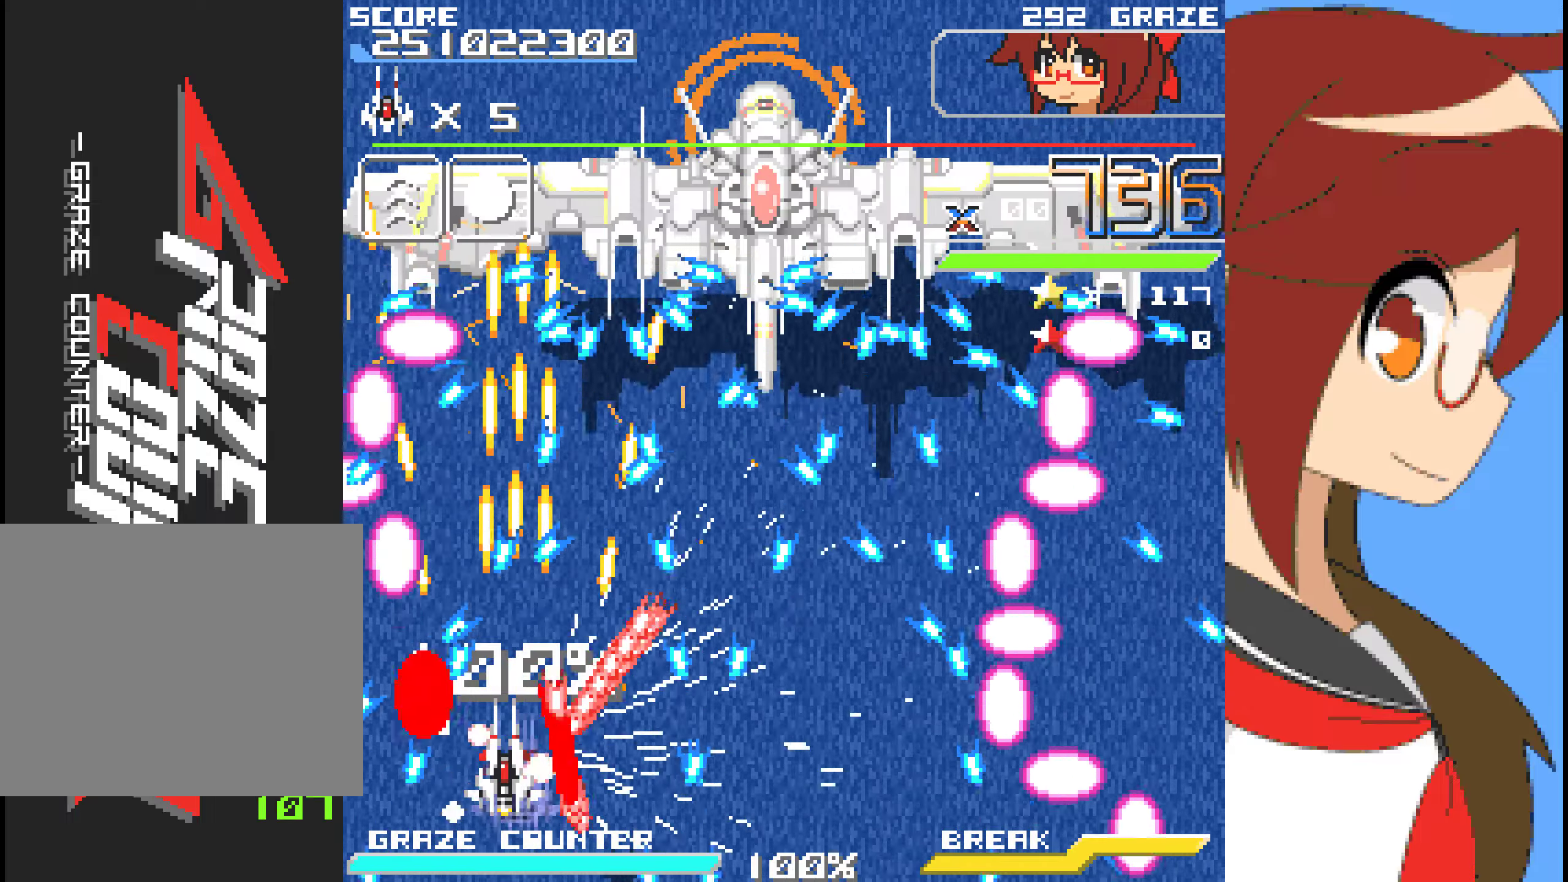
{"dt_ms": 501, "buttons": ["DPAD_UP"], "left_stick": "up", "events": [[100, "A", "up"], [150, "DPAD_LEFT", "down"], [183, "B", "down"], [183, "DPAD_LEFT", "up"], [250, "B", "up"], [300, "DPAD_UP", "down"], [300, "left_stick", "up"]]}
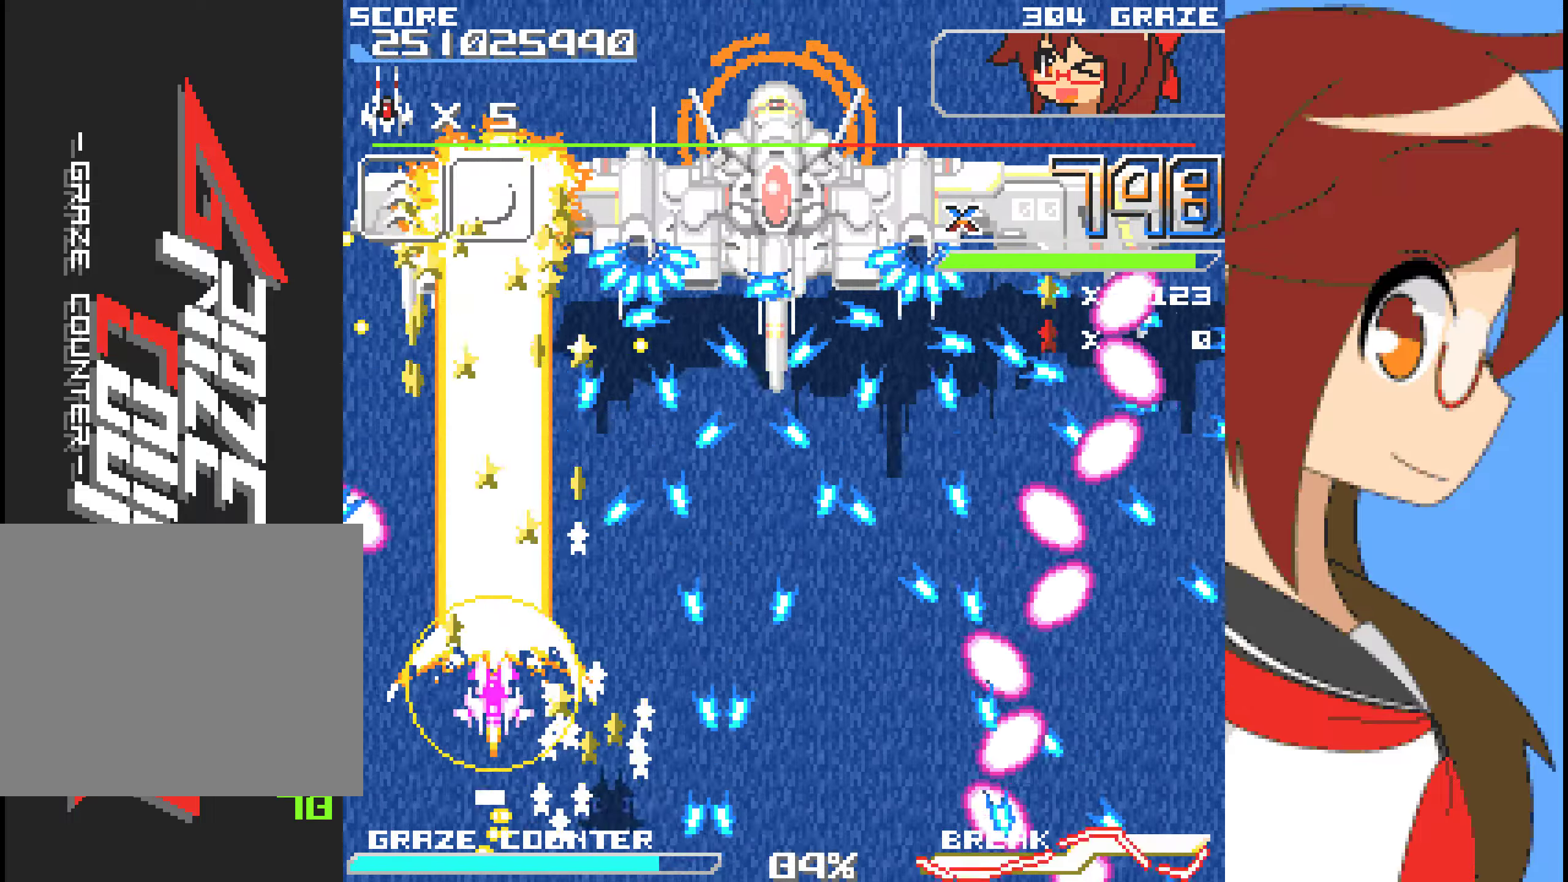
{"dt_ms": 501, "buttons": ["DPAD_RIGHT"], "left_stick": "right"}